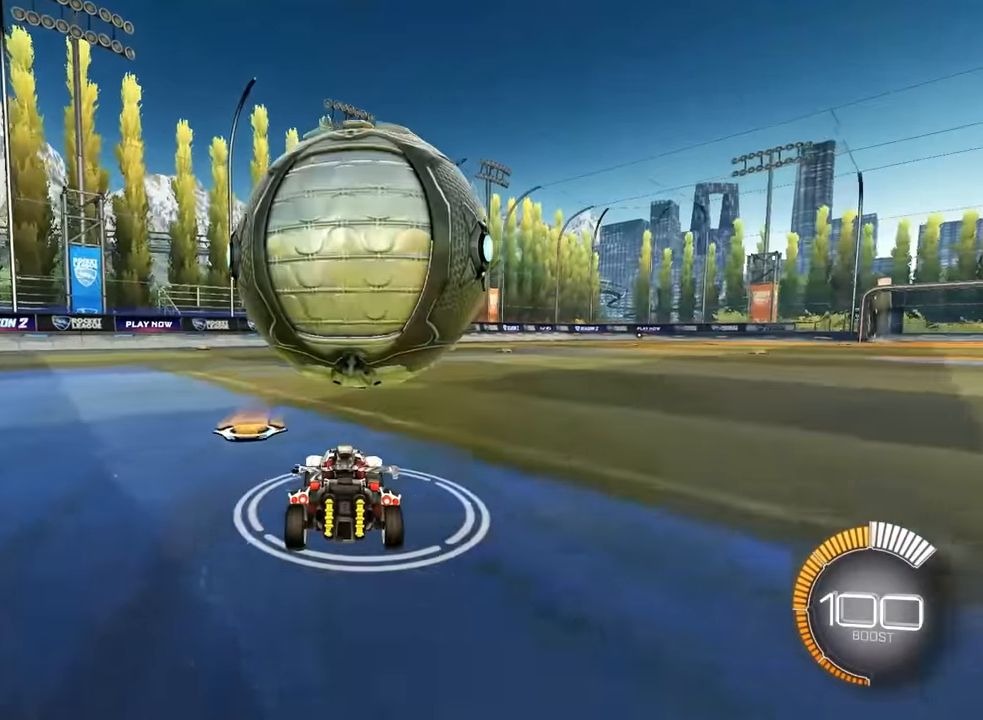
Gameplay with a controller (PlayStation layout); each line is a JSON object with the inputs held at the frame after it. "events" lists button and stick changes between this image and that frame as [ms after this image, input, new state], when the widget could be followed in between. Not read: L2 right_stick.
{"buttons": [], "left_stick": "up", "events": [[200, "left_stick", "right"], [250, "left_stick", "up-right"], [400, "left_stick", "up"]]}
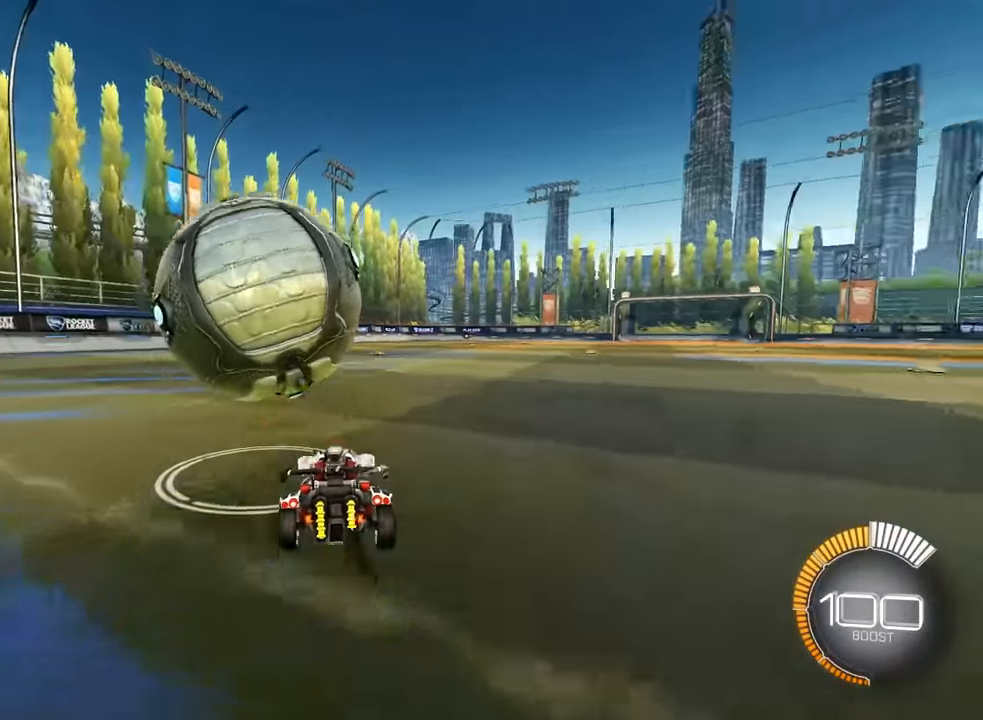
{"buttons": [], "left_stick": "up", "events": []}
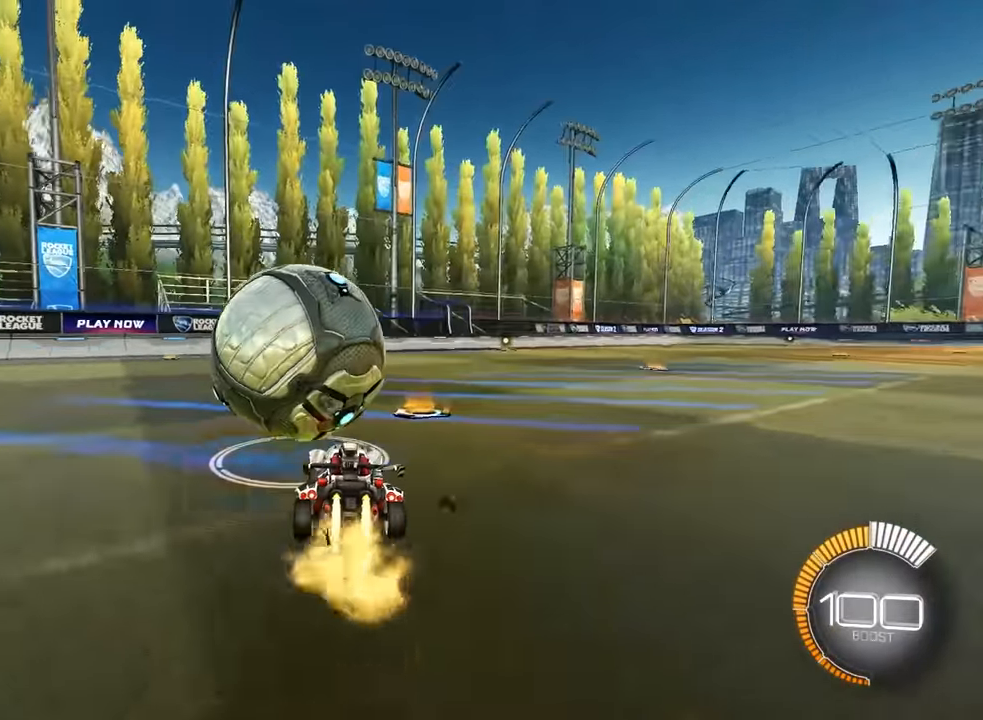
{"buttons": ["TRIANGLE"], "left_stick": "center", "events": [[416, "TRIANGLE", "down"], [416, "left_stick", "center"]]}
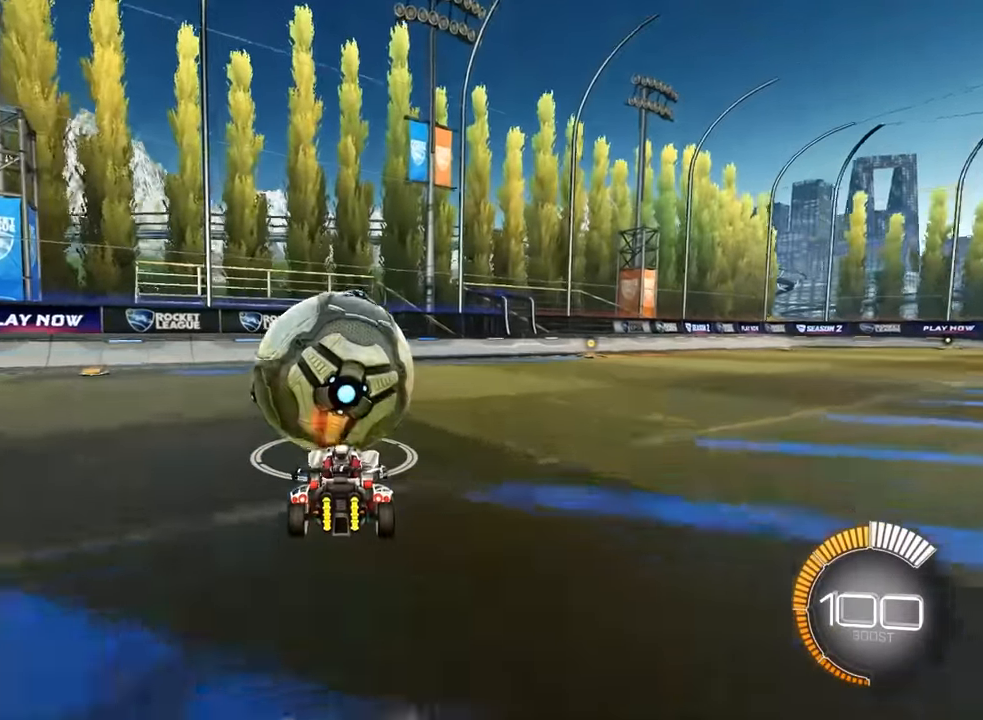
{"buttons": [], "left_stick": "up", "events": [[50, "TRIANGLE", "up"], [66, "left_stick", "down-left"], [183, "left_stick", "center"], [366, "left_stick", "up"]]}
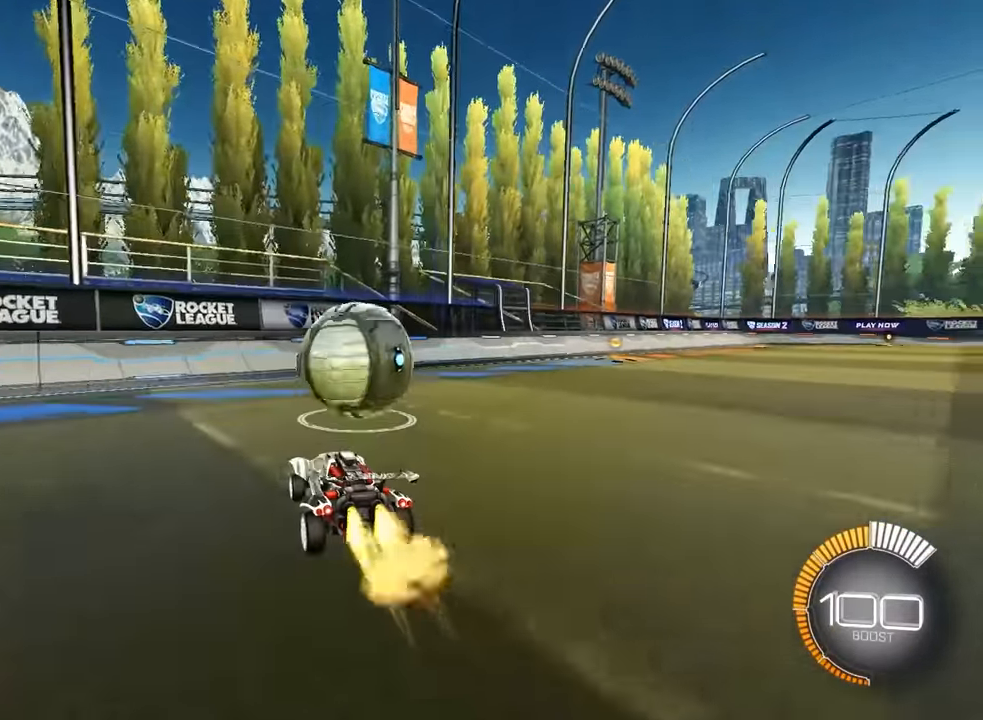
{"buttons": [], "left_stick": "up", "events": []}
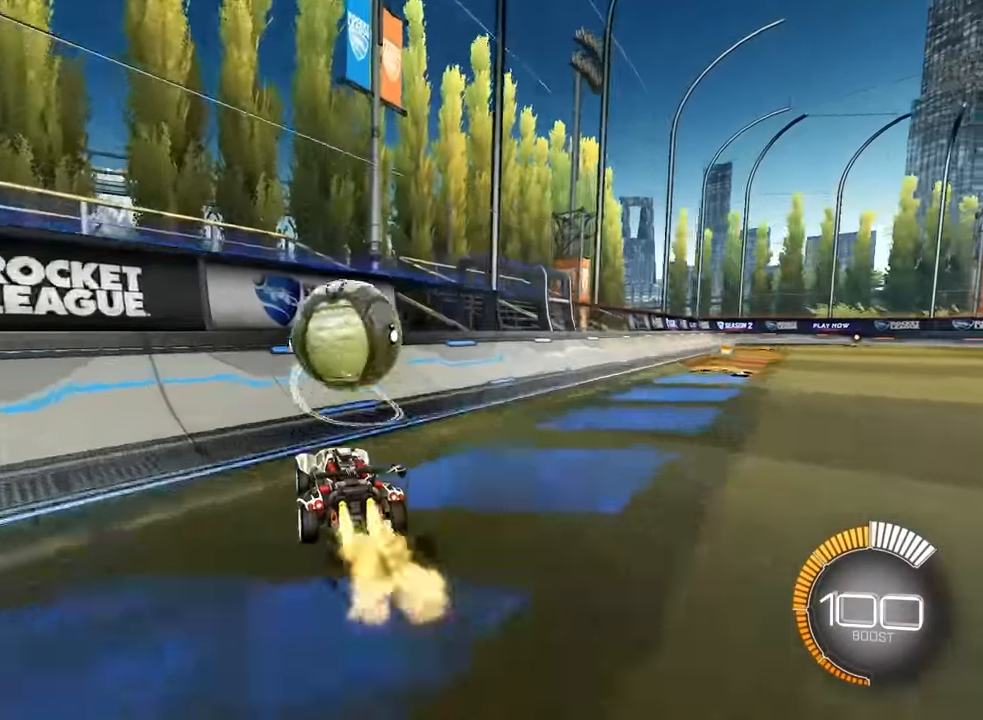
{"buttons": ["CROSS", "SQUARE"], "left_stick": "right", "events": [[466, "CROSS", "down"], [483, "SQUARE", "down"], [483, "left_stick", "right"]]}
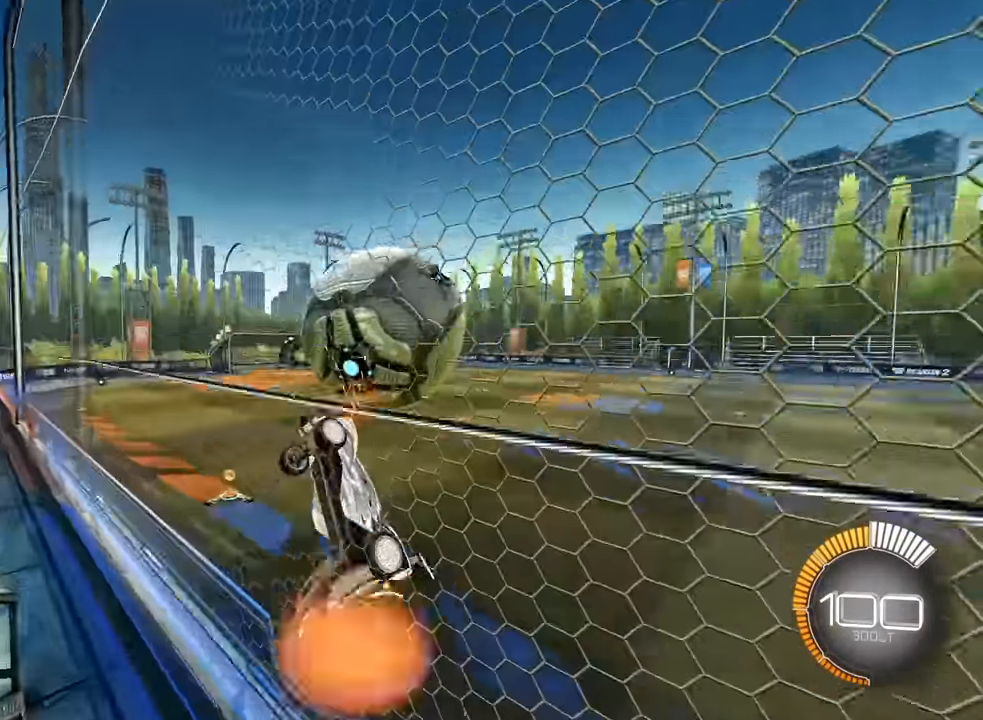
{"buttons": ["SQUARE"], "left_stick": "up", "events": [[150, "CROSS", "up"], [150, "left_stick", "center"], [250, "left_stick", "up"]]}
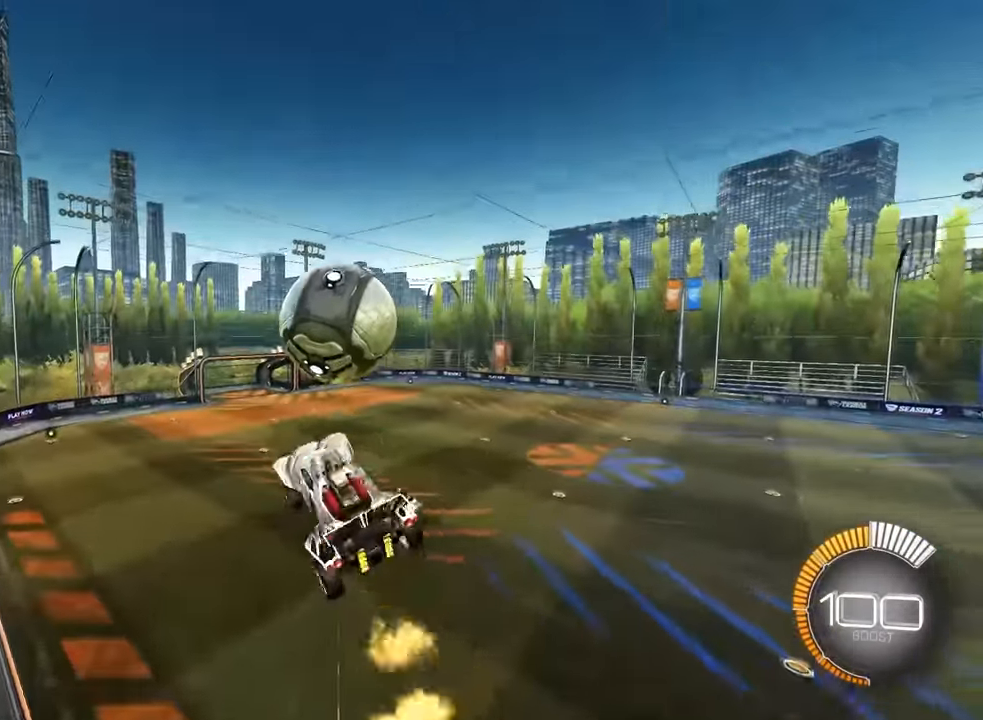
{"buttons": [], "left_stick": "center", "events": [[150, "left_stick", "center"], [366, "SQUARE", "up"]]}
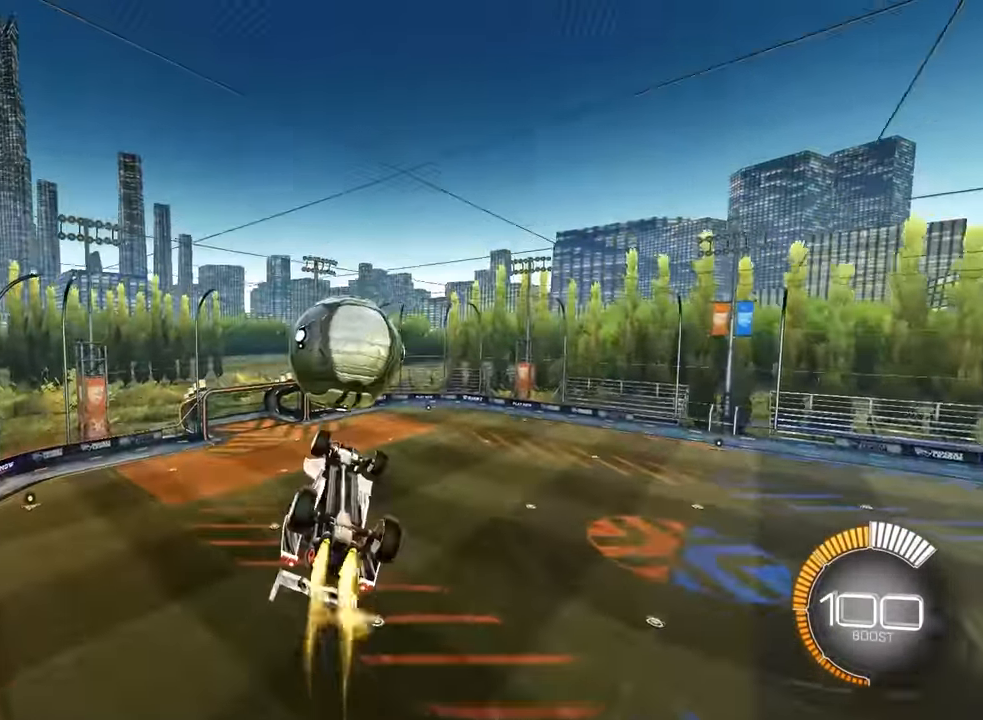
{"buttons": [], "left_stick": "down-right", "events": [[33, "left_stick", "down"], [466, "left_stick", "down-right"]]}
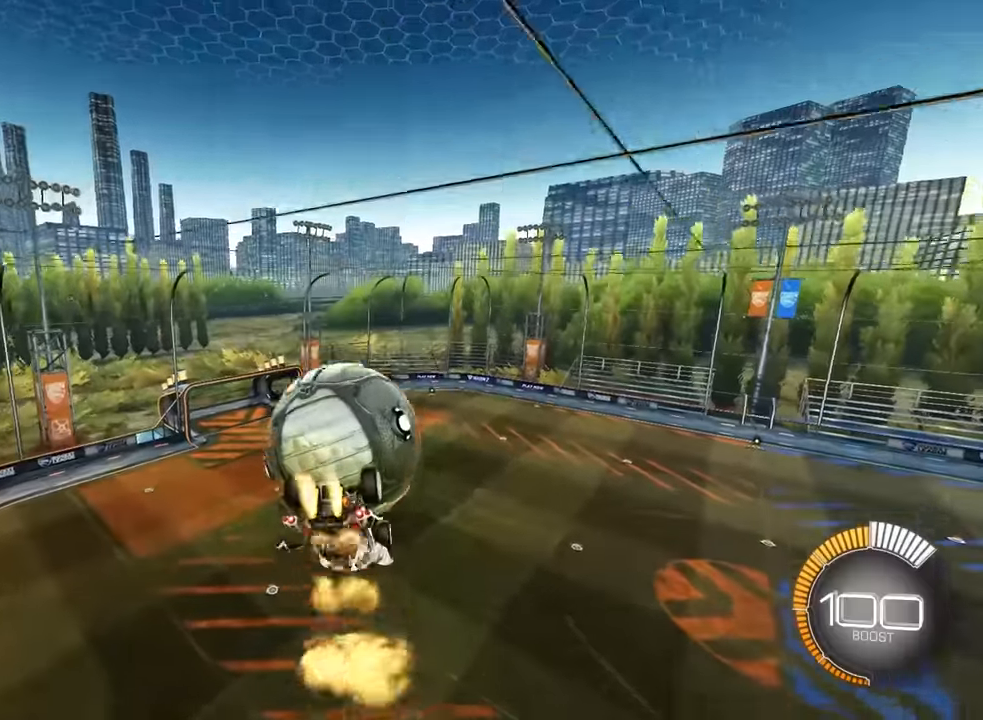
{"buttons": [], "left_stick": "center", "events": [[100, "left_stick", "up"], [266, "left_stick", "center"], [416, "left_stick", "up"], [500, "left_stick", "center"]]}
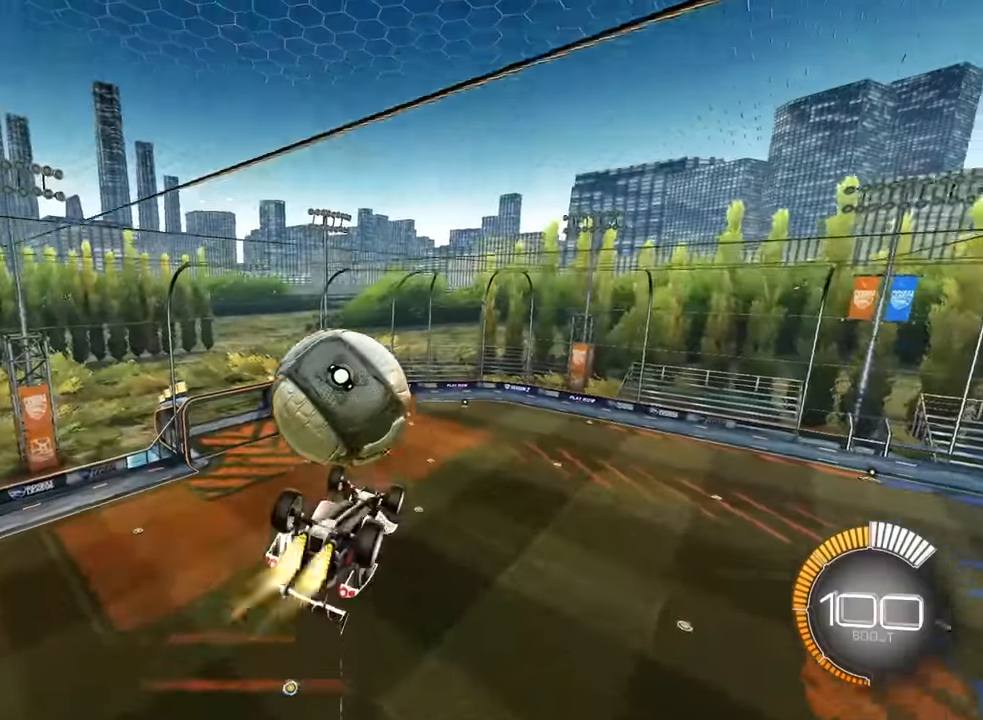
{"buttons": [], "left_stick": "down-right", "events": [[33, "left_stick", "down"], [450, "left_stick", "down-right"]]}
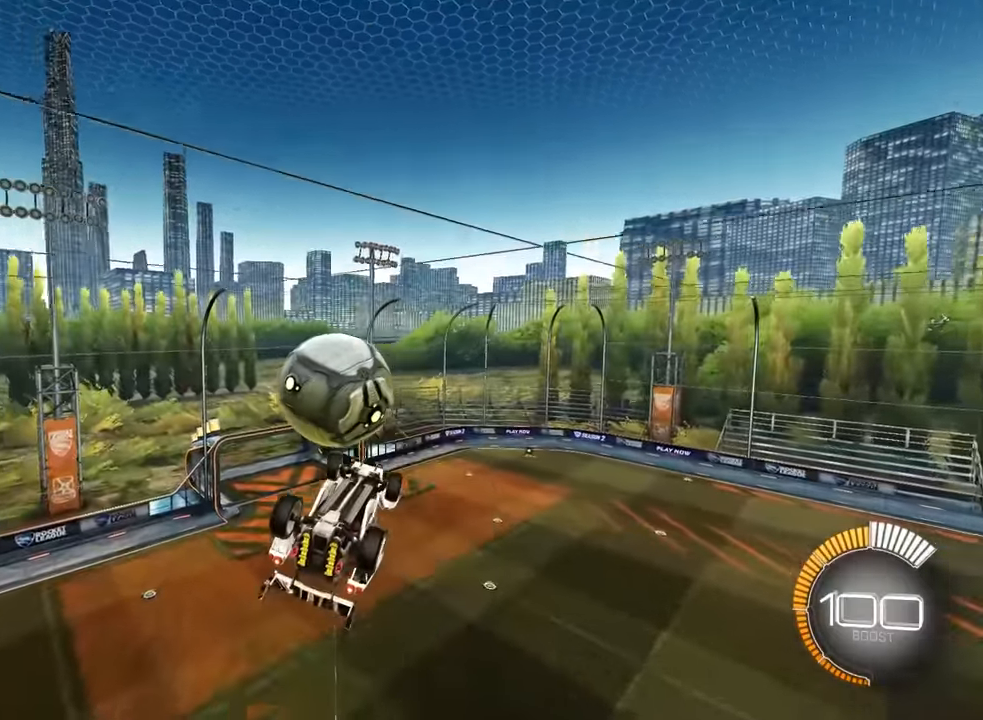
{"buttons": [], "left_stick": "center", "events": [[83, "left_stick", "up-right"], [216, "left_stick", "center"], [316, "left_stick", "up-left"], [483, "left_stick", "center"]]}
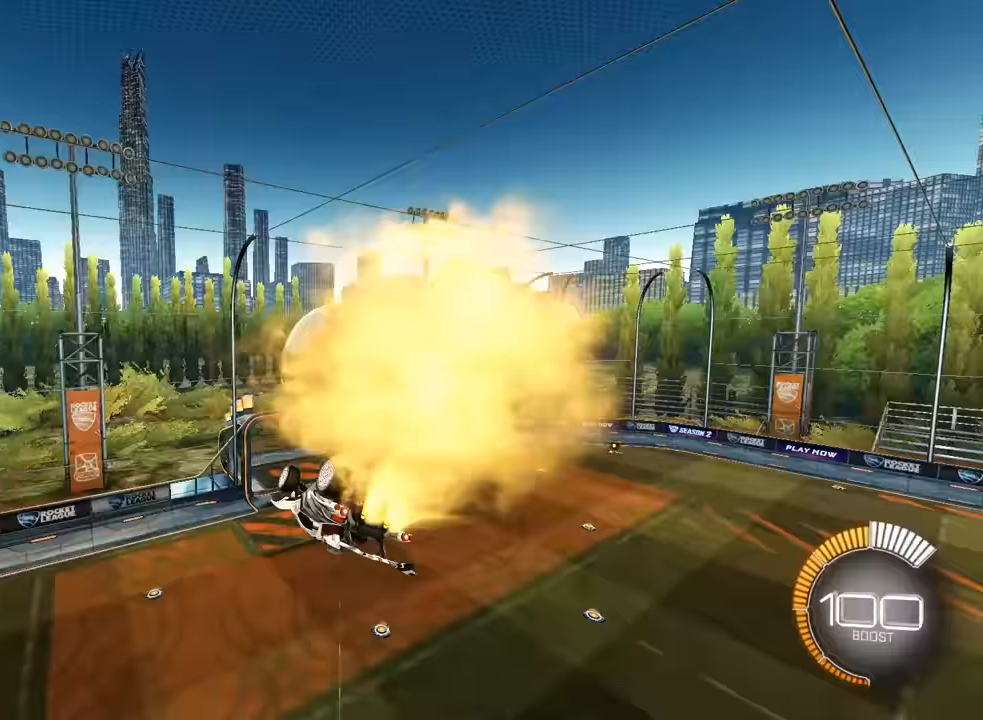
{"buttons": ["CROSS", "R1"], "left_stick": "down-right", "events": [[200, "left_stick", "up-right"], [266, "CROSS", "down"], [283, "R1", "down"], [400, "left_stick", "down-right"]]}
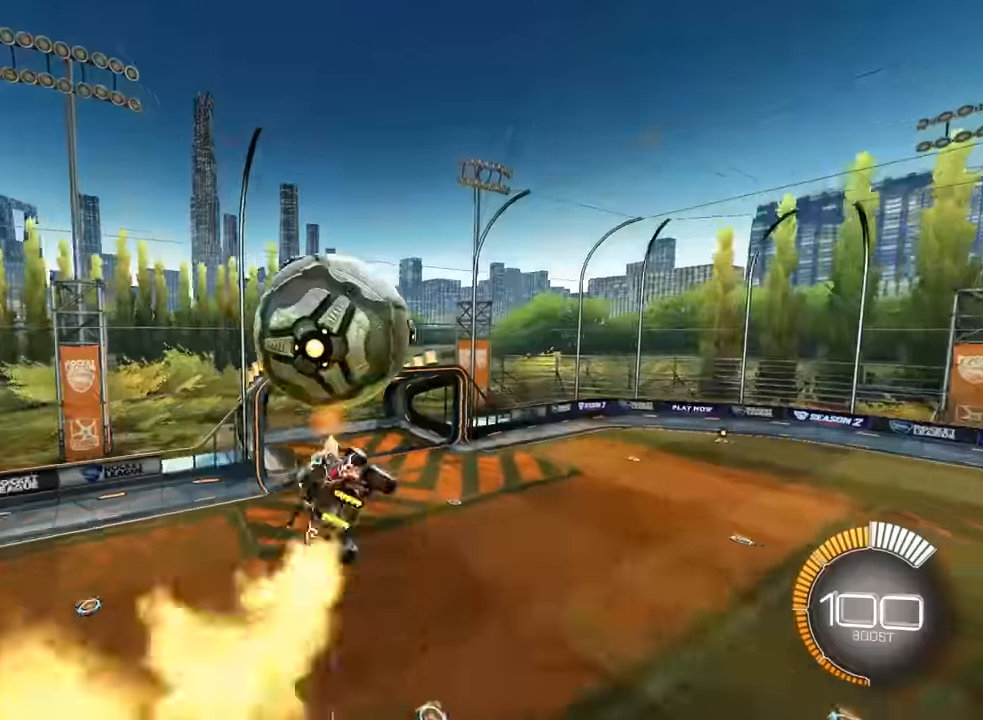
{"buttons": ["R1"], "left_stick": "right", "events": [[16, "R1", "up"], [66, "R1", "down"], [66, "left_stick", "center"], [116, "SQUARE", "down"], [200, "TRIANGLE", "down"], [200, "left_stick", "right"], [350, "TRIANGLE", "up"], [383, "CROSS", "up"], [383, "SQUARE", "up"]]}
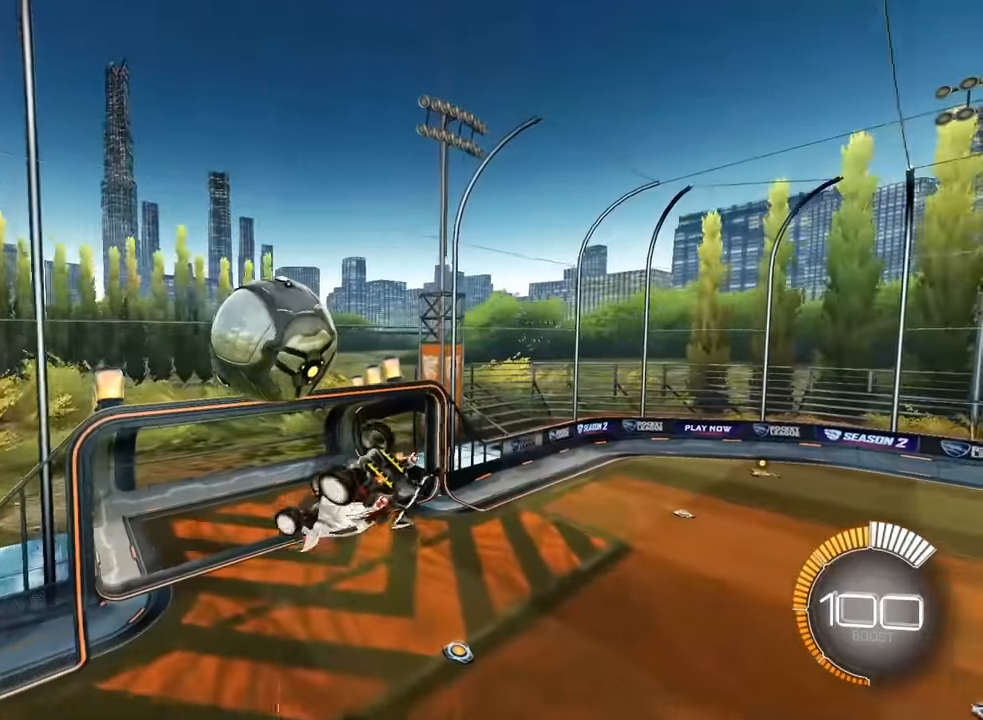
{"buttons": [], "left_stick": "right", "events": [[483, "R1", "up"]]}
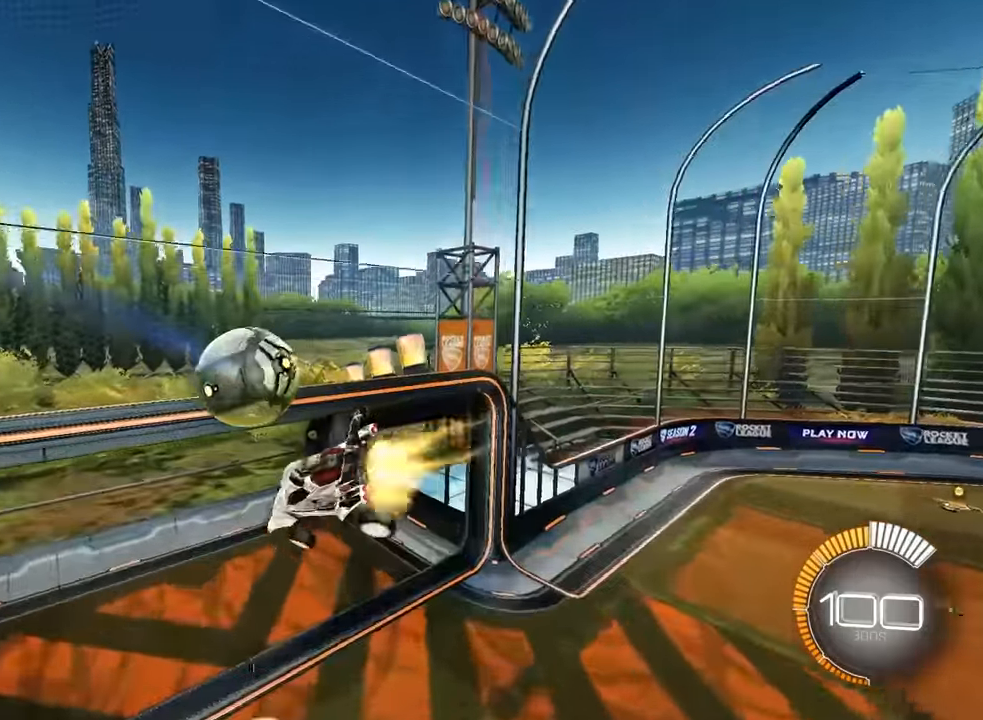
{"buttons": ["TRIANGLE", "R1"], "left_stick": "center", "events": [[100, "left_stick", "up-right"], [416, "left_stick", "center"], [450, "R1", "down"], [450, "TRIANGLE", "down"]]}
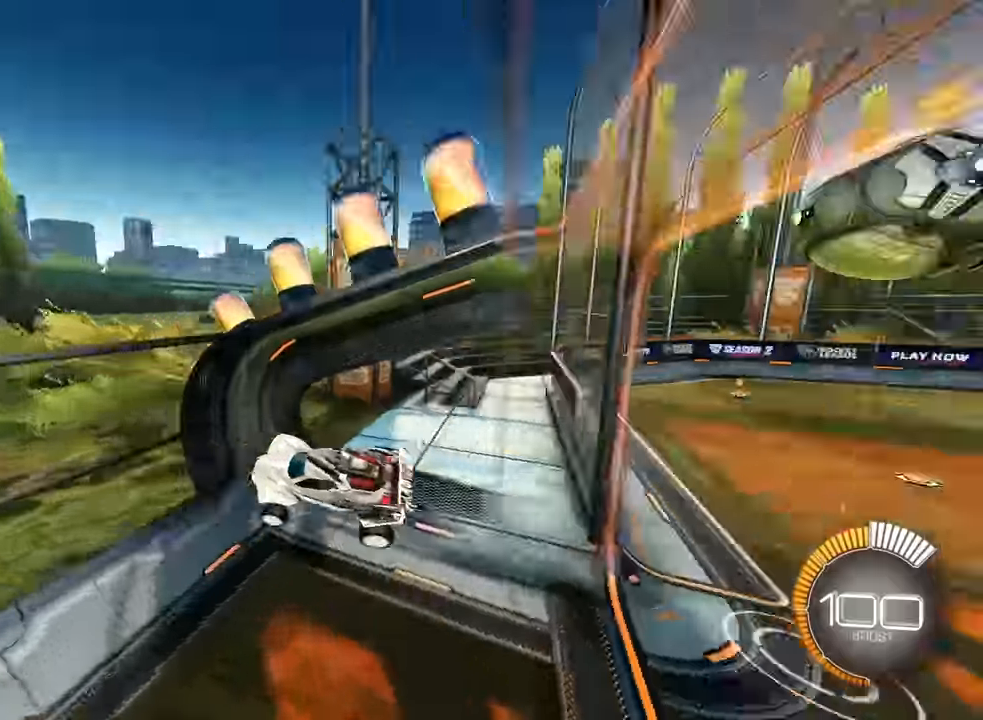
{"buttons": [], "left_stick": "up-right", "events": [[66, "R1", "up"], [66, "TRIANGLE", "up"], [83, "L1", "down"], [133, "left_stick", "up"], [183, "L1", "up"], [433, "left_stick", "up-right"]]}
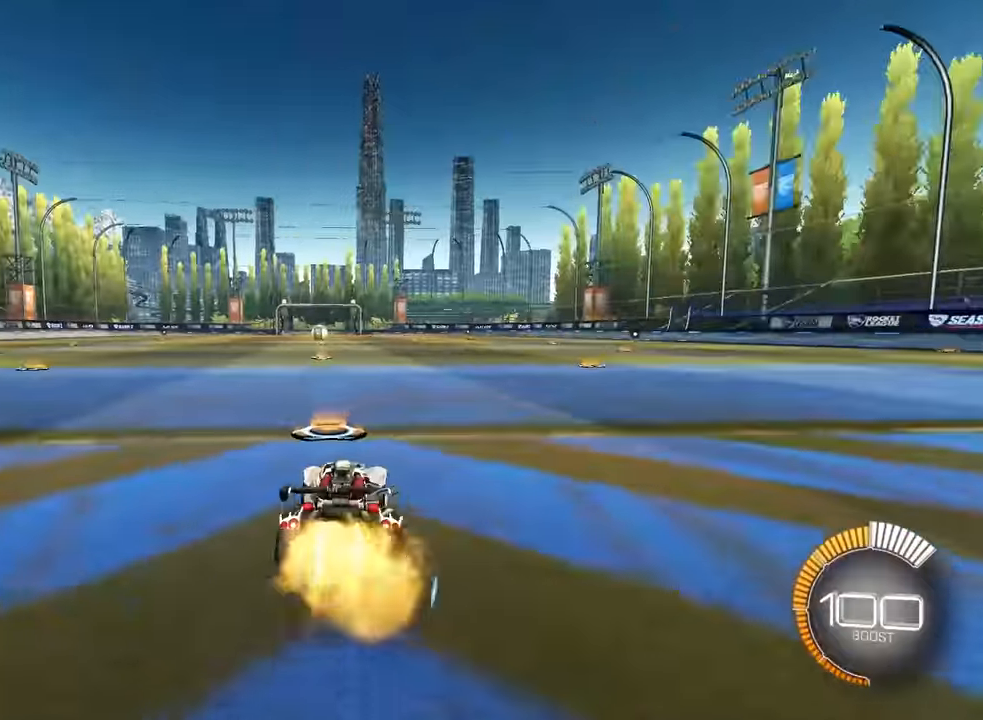
{"buttons": ["DPAD_UP"], "left_stick": "center"}
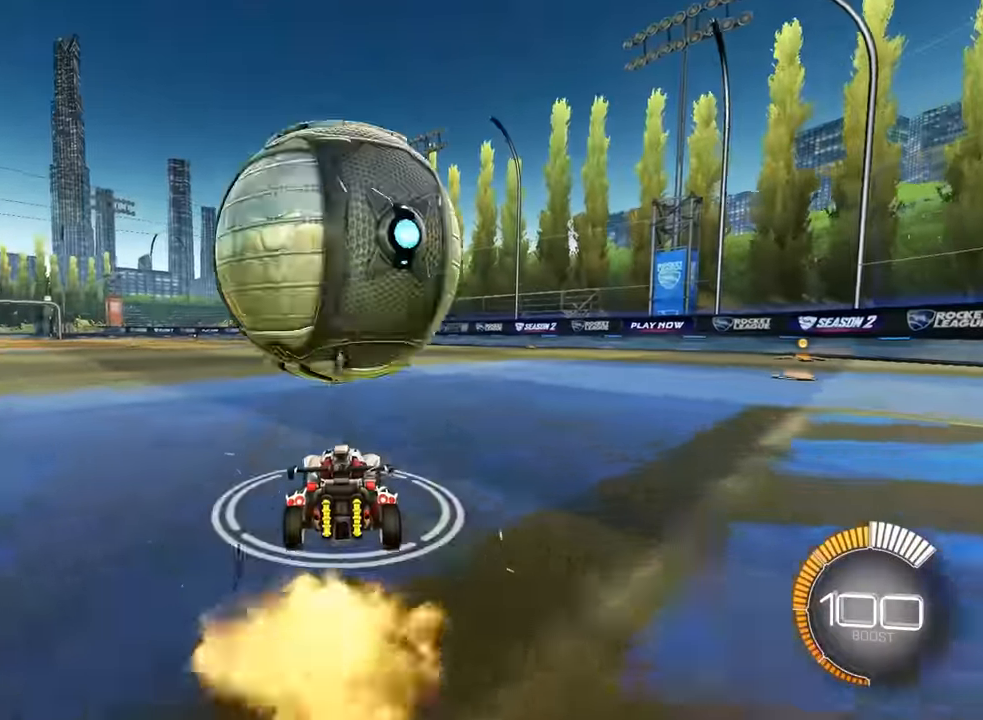
{"buttons": [], "left_stick": "up", "events": [[66, "DPAD_UP", "up"], [283, "left_stick", "up-left"], [433, "left_stick", "up"]]}
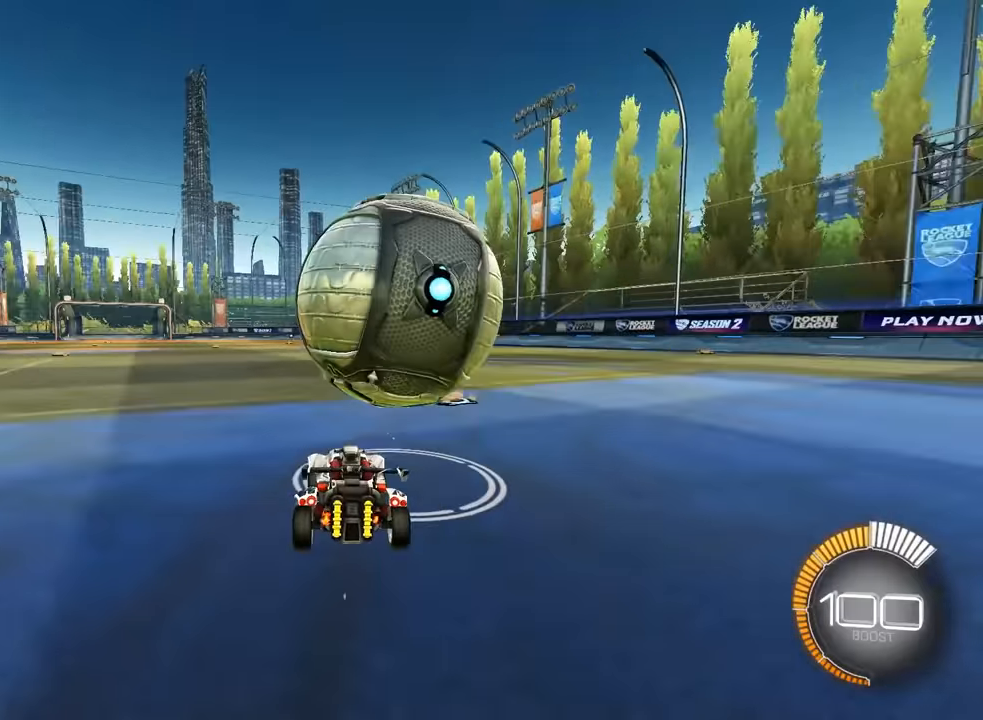
{"buttons": [], "left_stick": "up", "events": []}
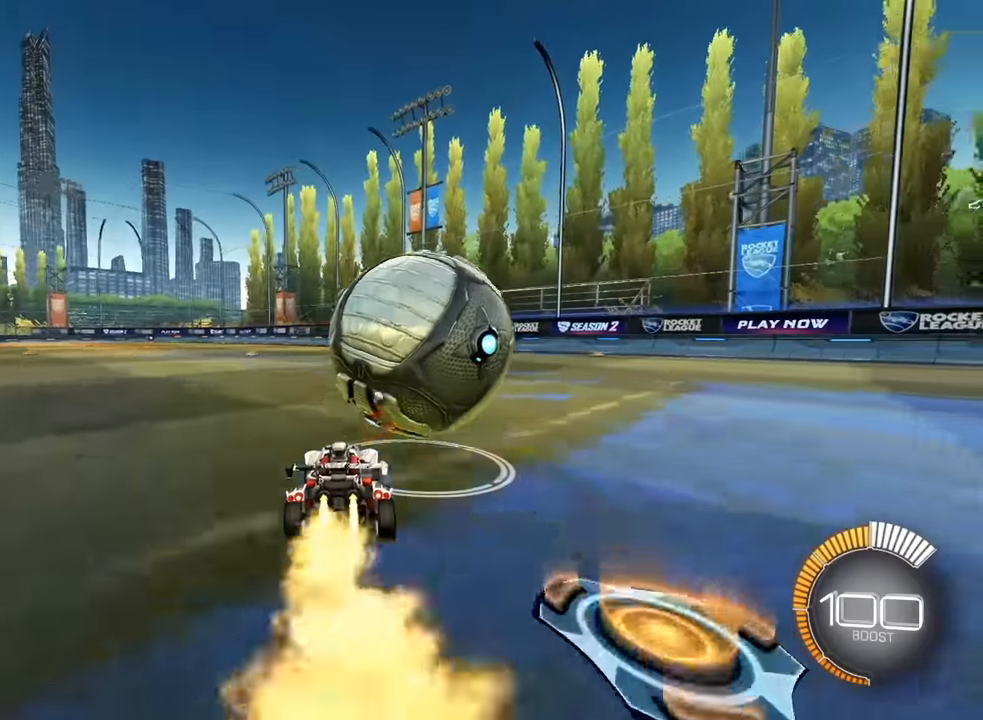
{"buttons": [], "left_stick": "up", "events": [[200, "left_stick", "up-right"], [333, "left_stick", "up"]]}
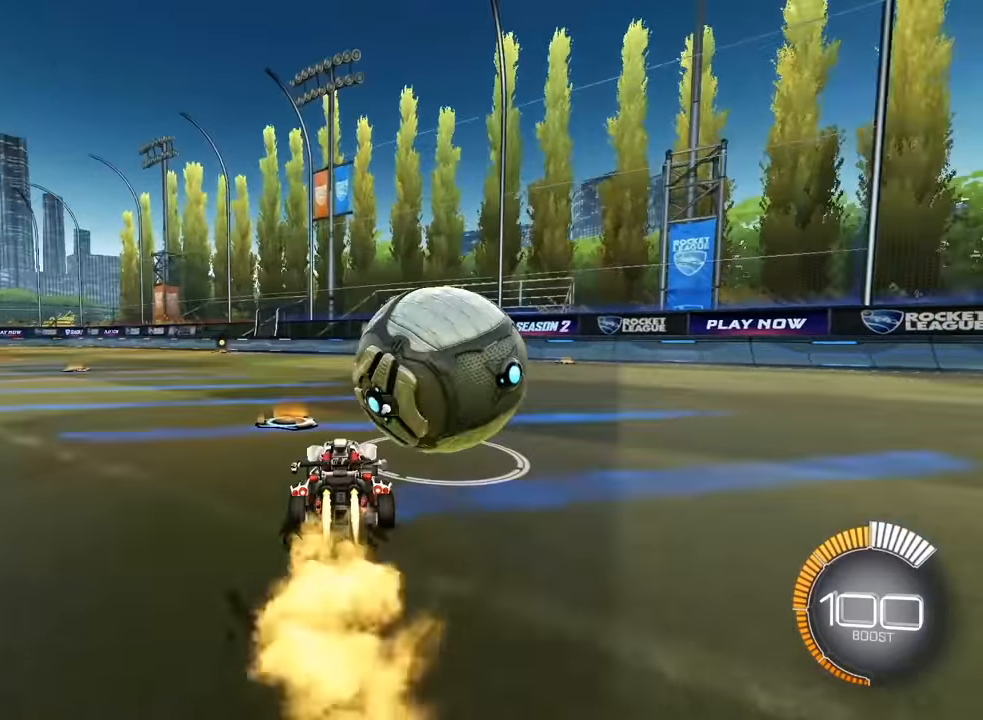
{"buttons": [], "left_stick": "center", "events": [[17, "left_stick", "up-right"], [200, "TRIANGLE", "down"], [200, "left_stick", "center"], [250, "TRIANGLE", "up"]]}
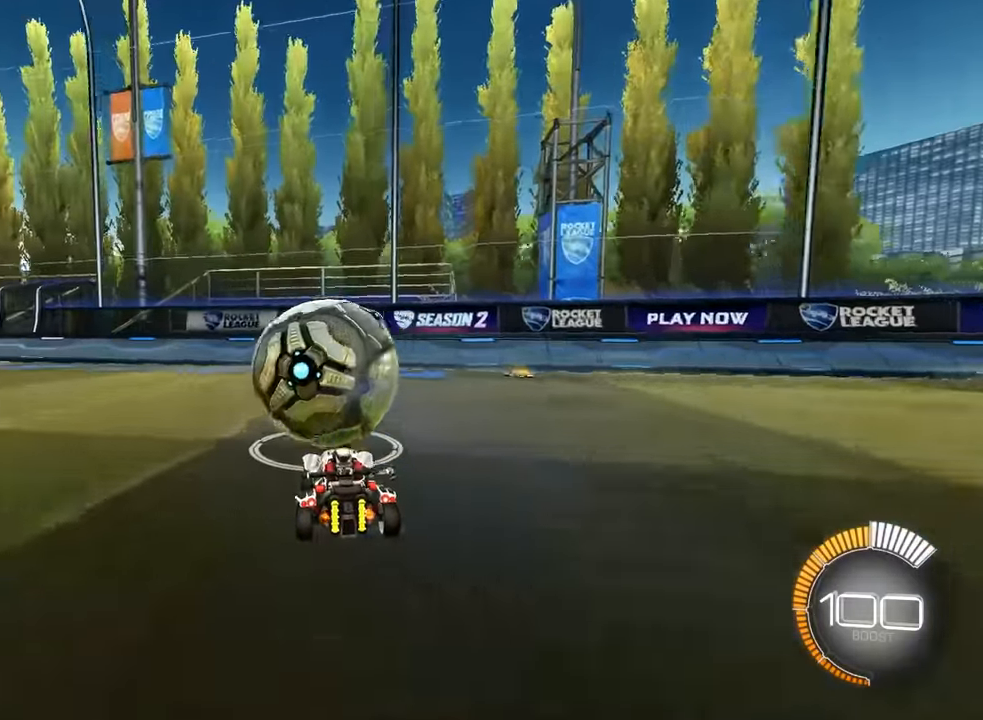
{"buttons": [], "left_stick": "up", "events": [[483, "left_stick", "up"]]}
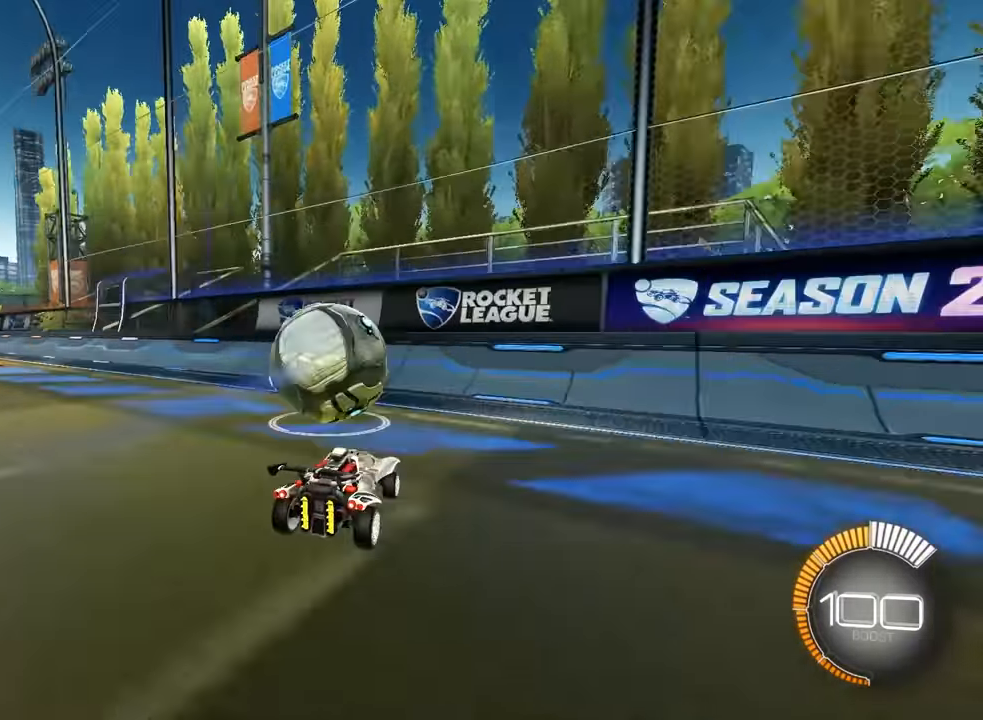
{"buttons": [], "left_stick": "up-left", "events": [[233, "left_stick", "up-left"]]}
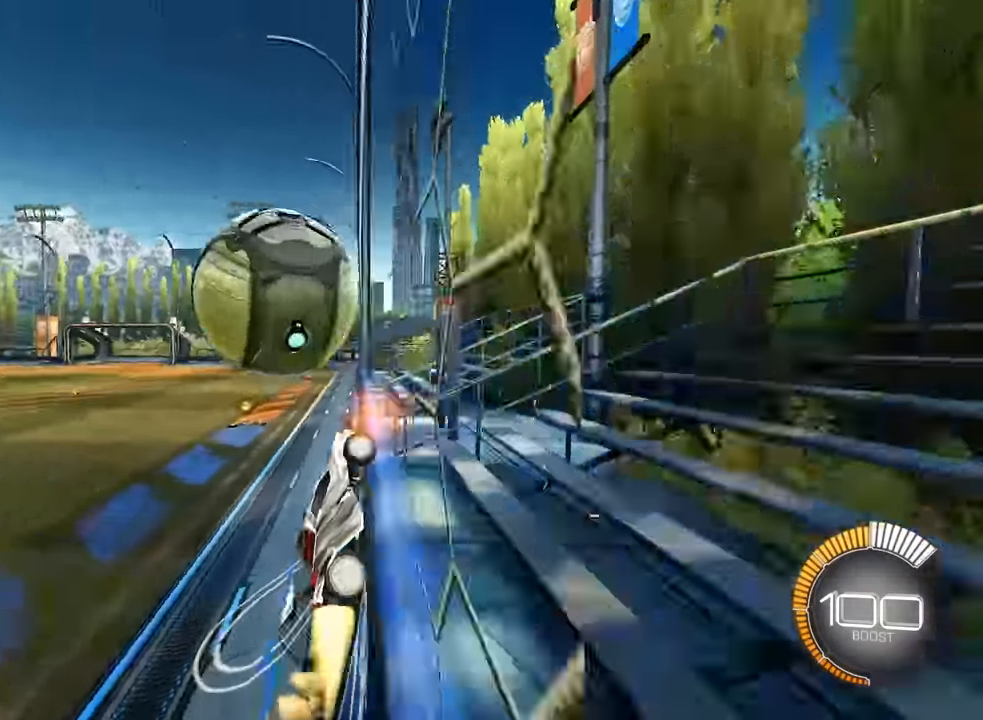
{"buttons": ["SQUARE"], "left_stick": "center", "events": [[217, "CROSS", "down"], [217, "SQUARE", "down"], [250, "left_stick", "down-right"], [400, "CROSS", "up"], [417, "left_stick", "center"]]}
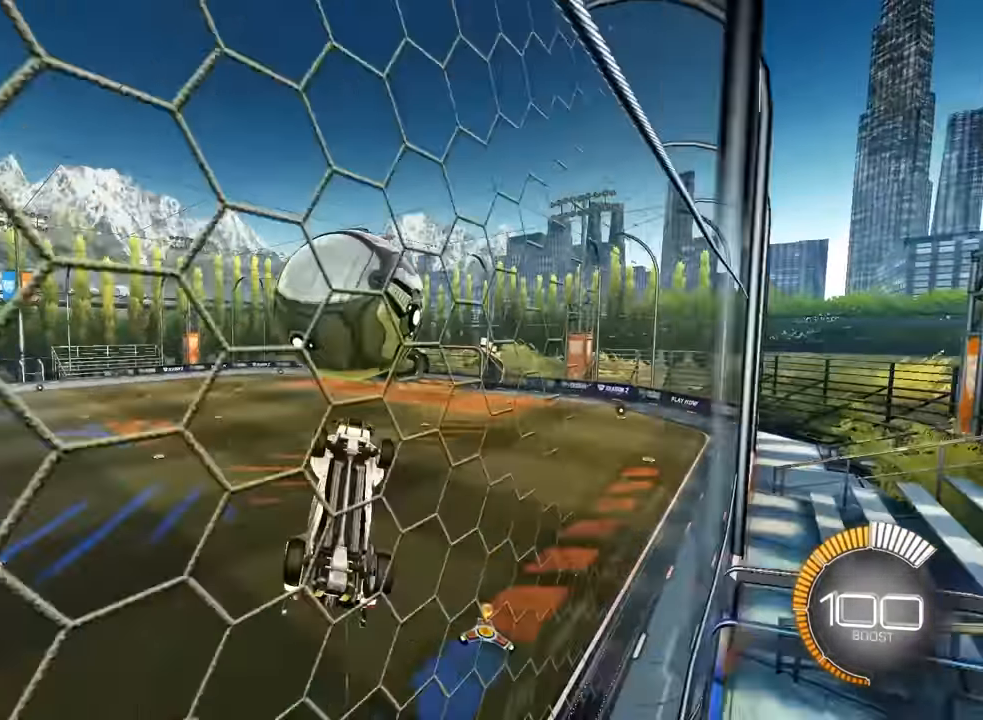
{"buttons": ["SQUARE"], "left_stick": "center", "events": [[50, "left_stick", "down-left"], [483, "left_stick", "center"]]}
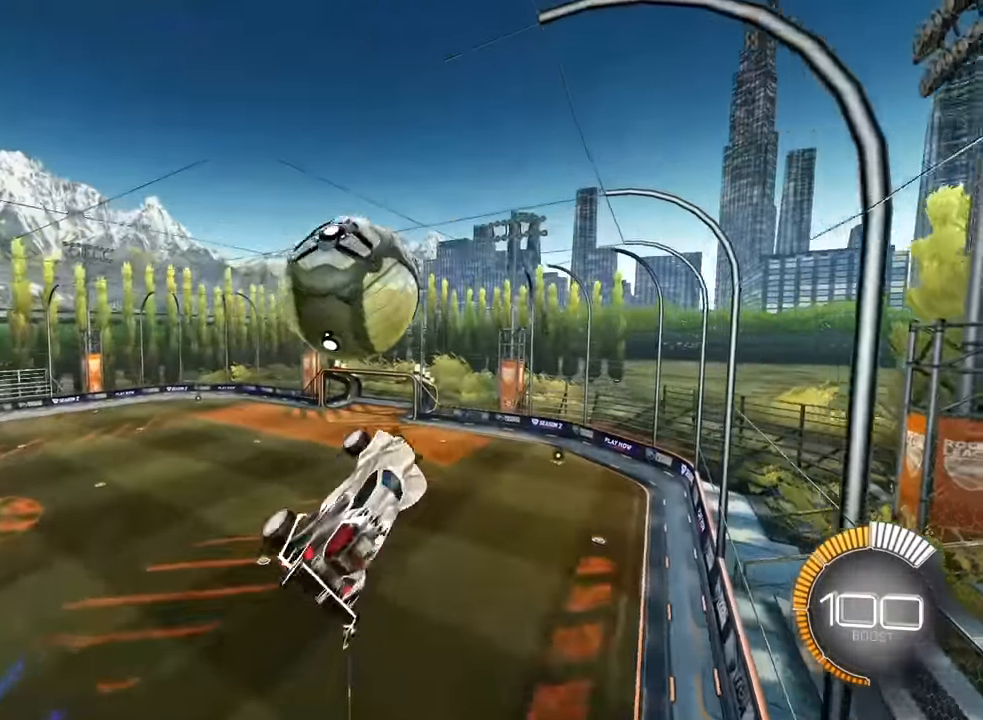
{"buttons": [], "left_stick": "down-left", "events": [[83, "left_stick", "down-left"], [250, "left_stick", "center"], [383, "left_stick", "down-left"], [417, "SQUARE", "up"]]}